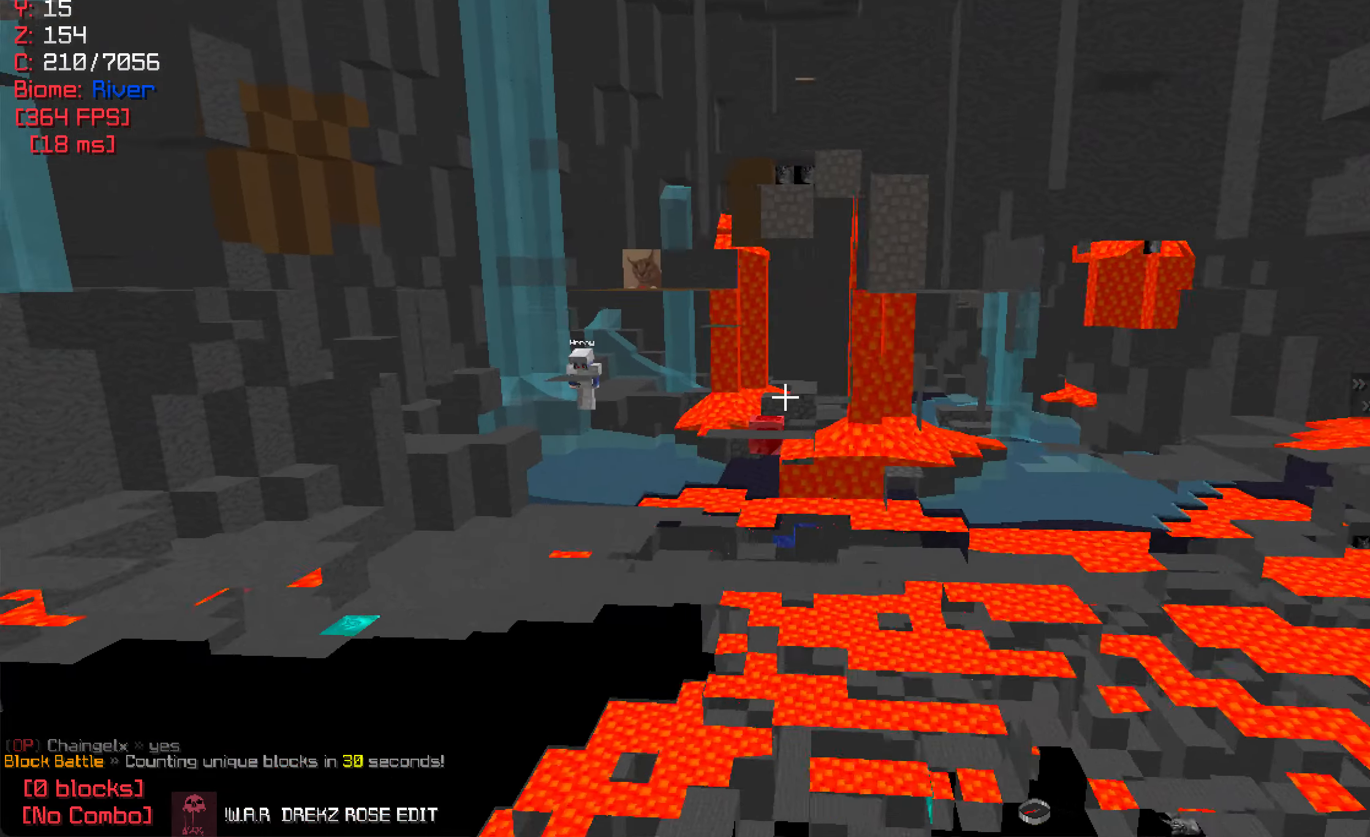
Gameplay with keyboard and mouse; each line is a JSON object with the keys and mouse buttons held at the frame after it. "events" lists presses ("down") and releases ("up") of "a", "d", "s", "w", "mouse_left" and "mouse_right" between this image and that frame as [ms after this image, input, new state], when the widget could be followed in between. "mouse_left", "mouse_right" = the "left", "right" buttons of the "mouse" list. No other keys are recorded. Fast repeated clicks can show as one long hold. Mouse movement is not recorded.
{"keys": [], "mouse": [], "events": [[100, "w", "down"], [350, "w", "up"]]}
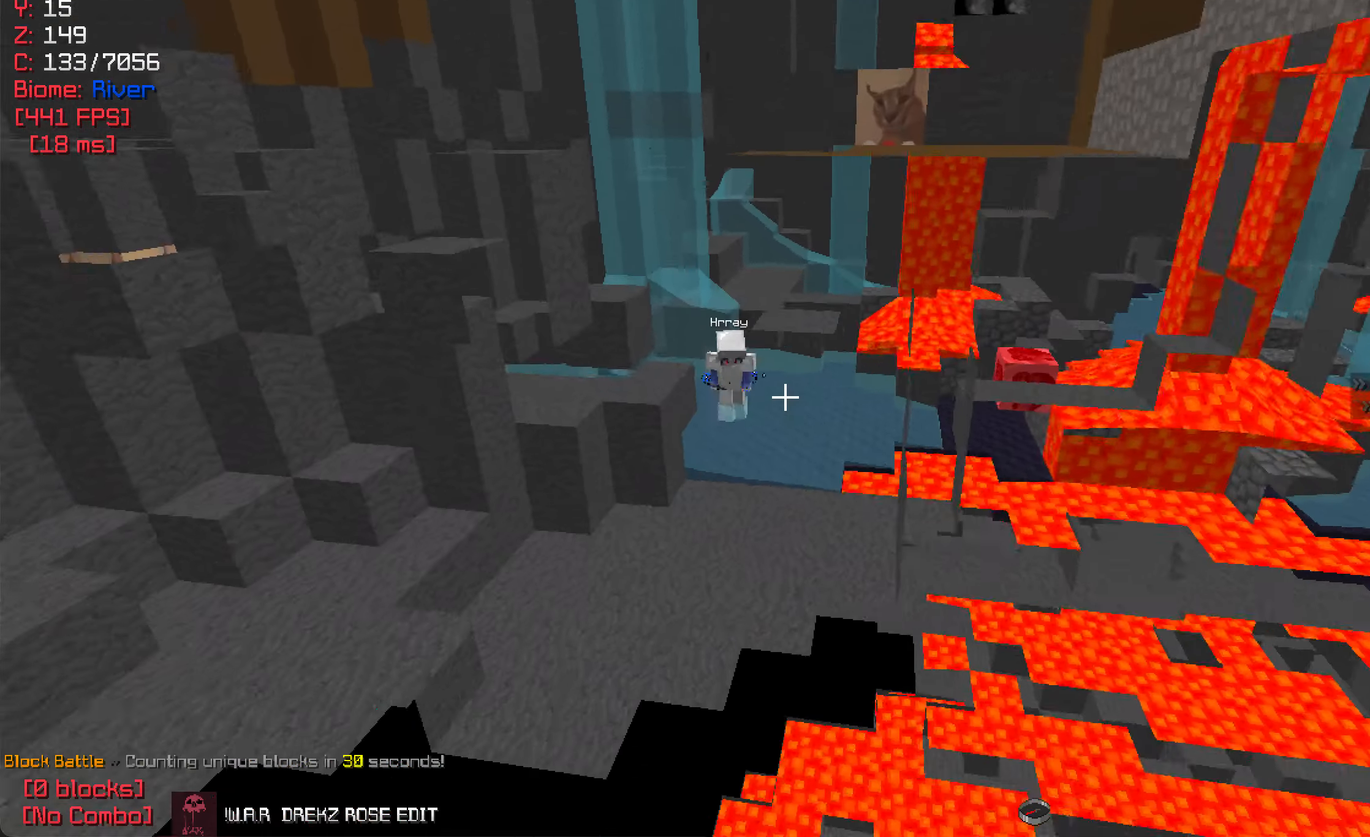
{"keys": ["a"], "mouse": [], "events": [[33, "a", "down"], [83, "s", "down"], [317, "s", "up"]]}
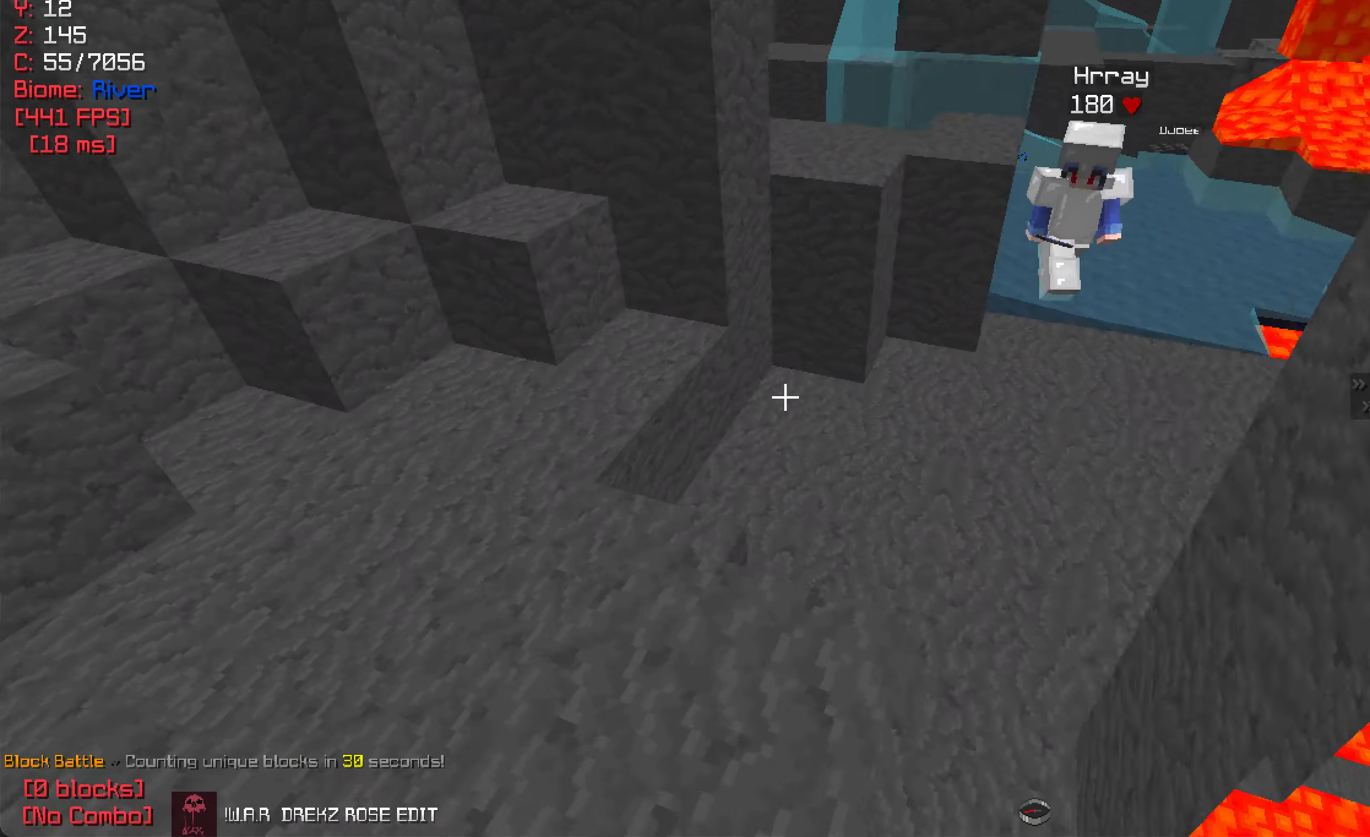
{"keys": [], "mouse": [], "events": [[117, "a", "up"]]}
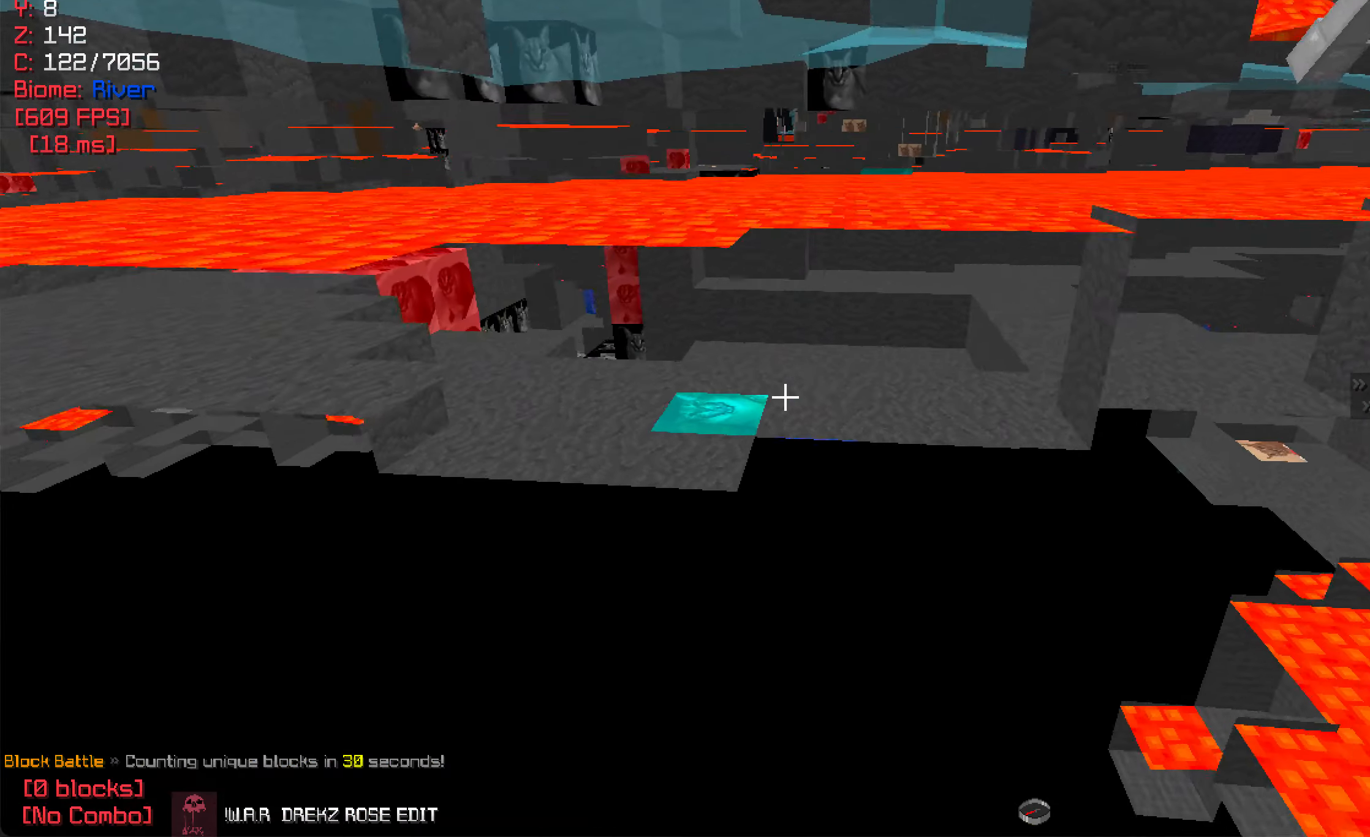
{"keys": [], "mouse": [], "events": [[67, "w", "down"], [267, "w", "up"]]}
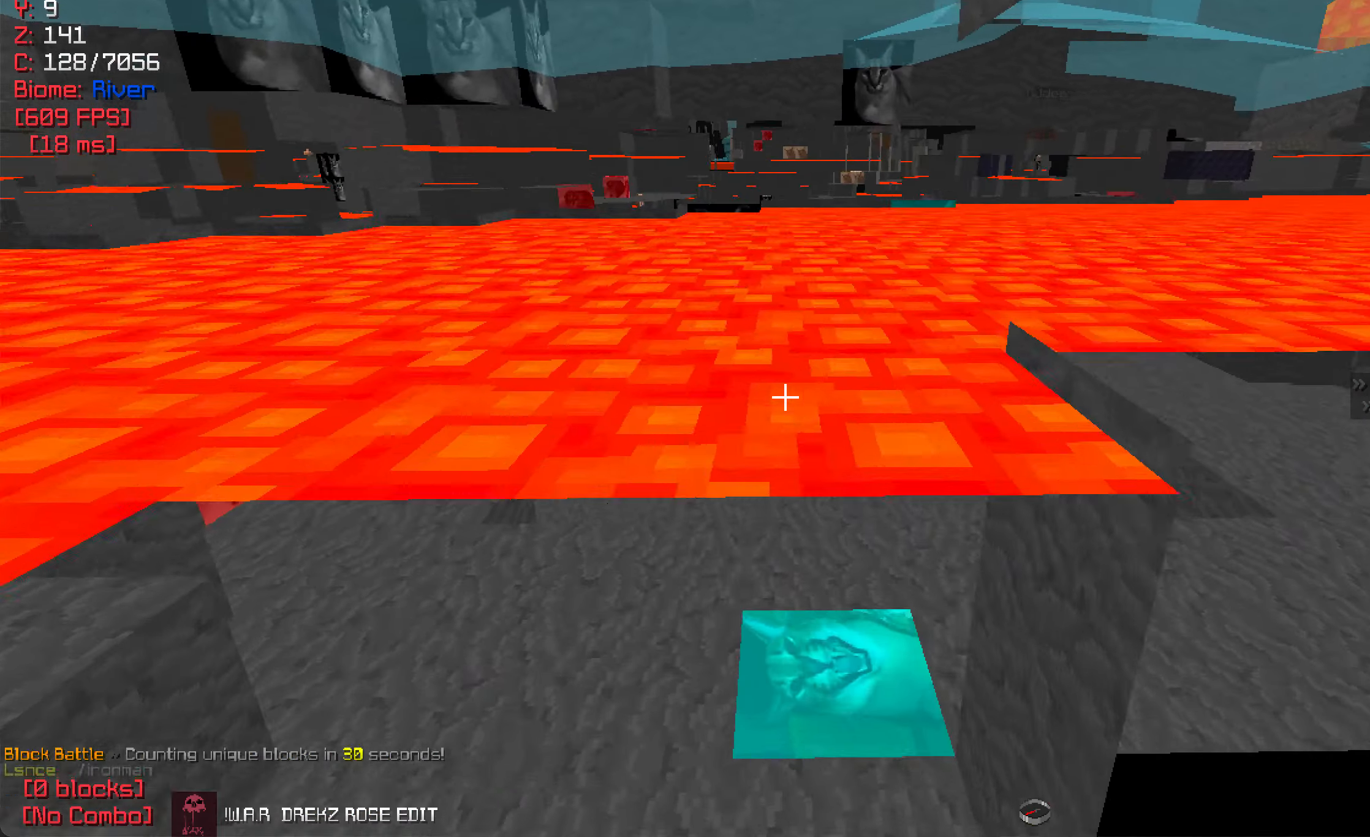
{"keys": ["w"], "mouse": [], "events": [[500, "w", "down"]]}
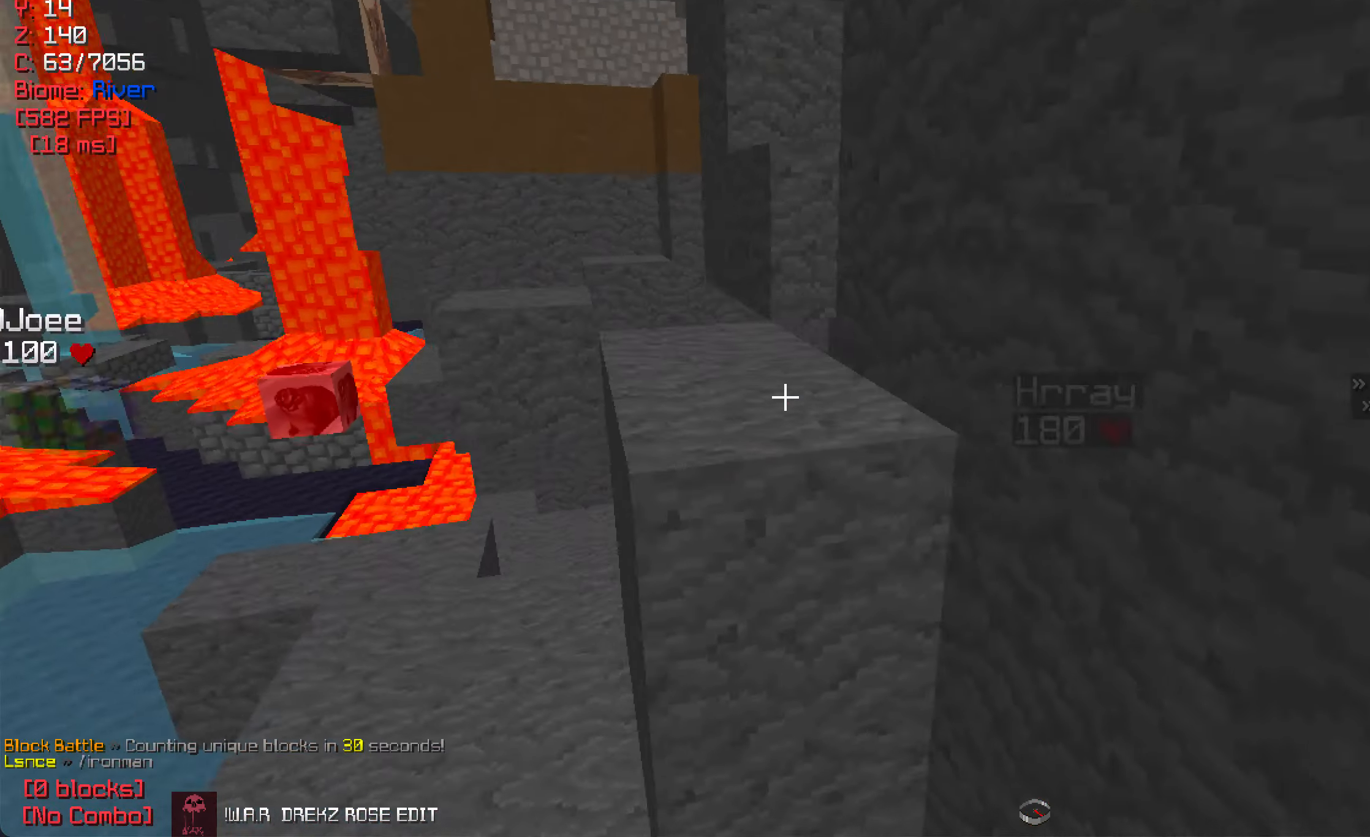
{"keys": ["d"], "mouse": [], "events": [[167, "a", "down"], [267, "w", "up"], [383, "a", "up"], [433, "d", "down"]]}
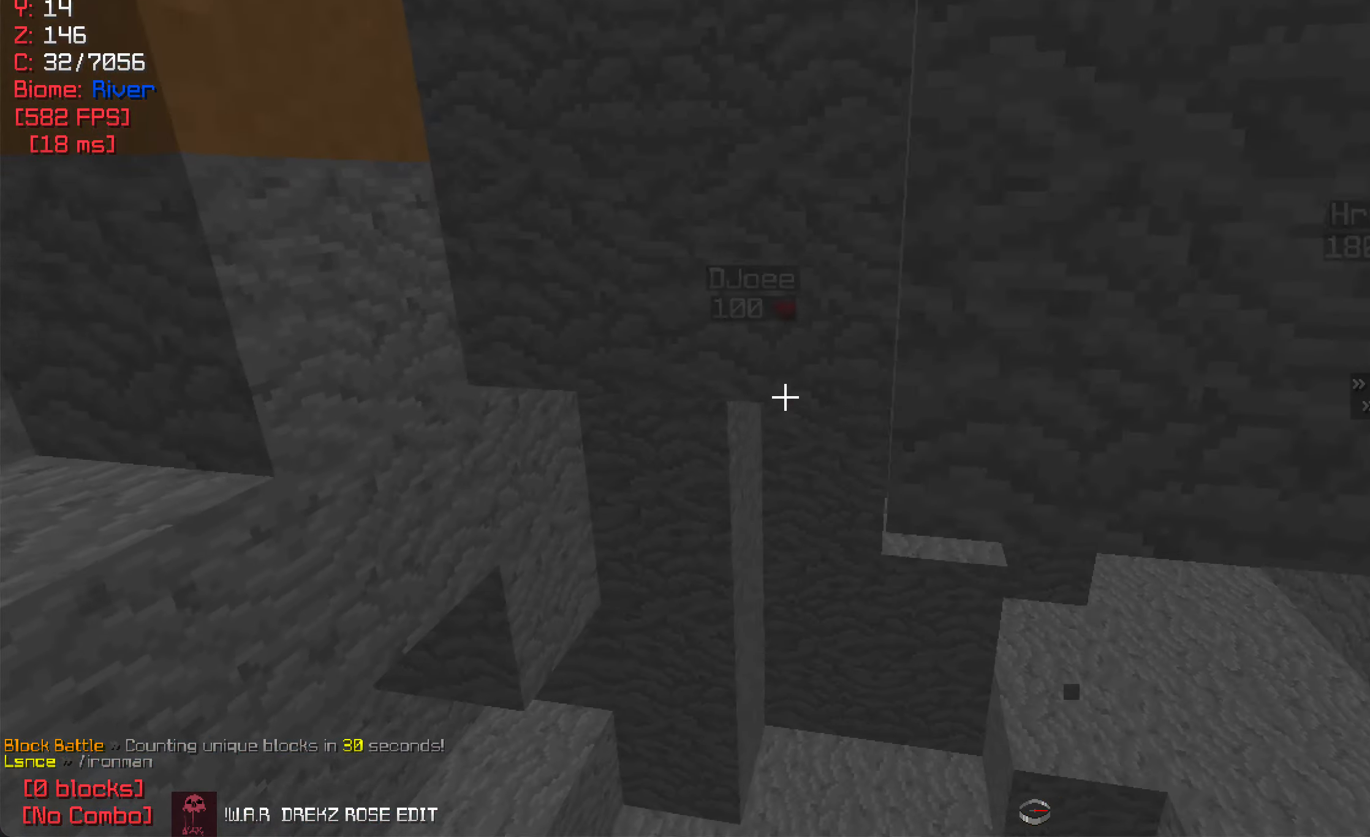
{"keys": [], "mouse": [], "events": [[17, "w", "down"], [233, "d", "up"], [367, "w", "up"]]}
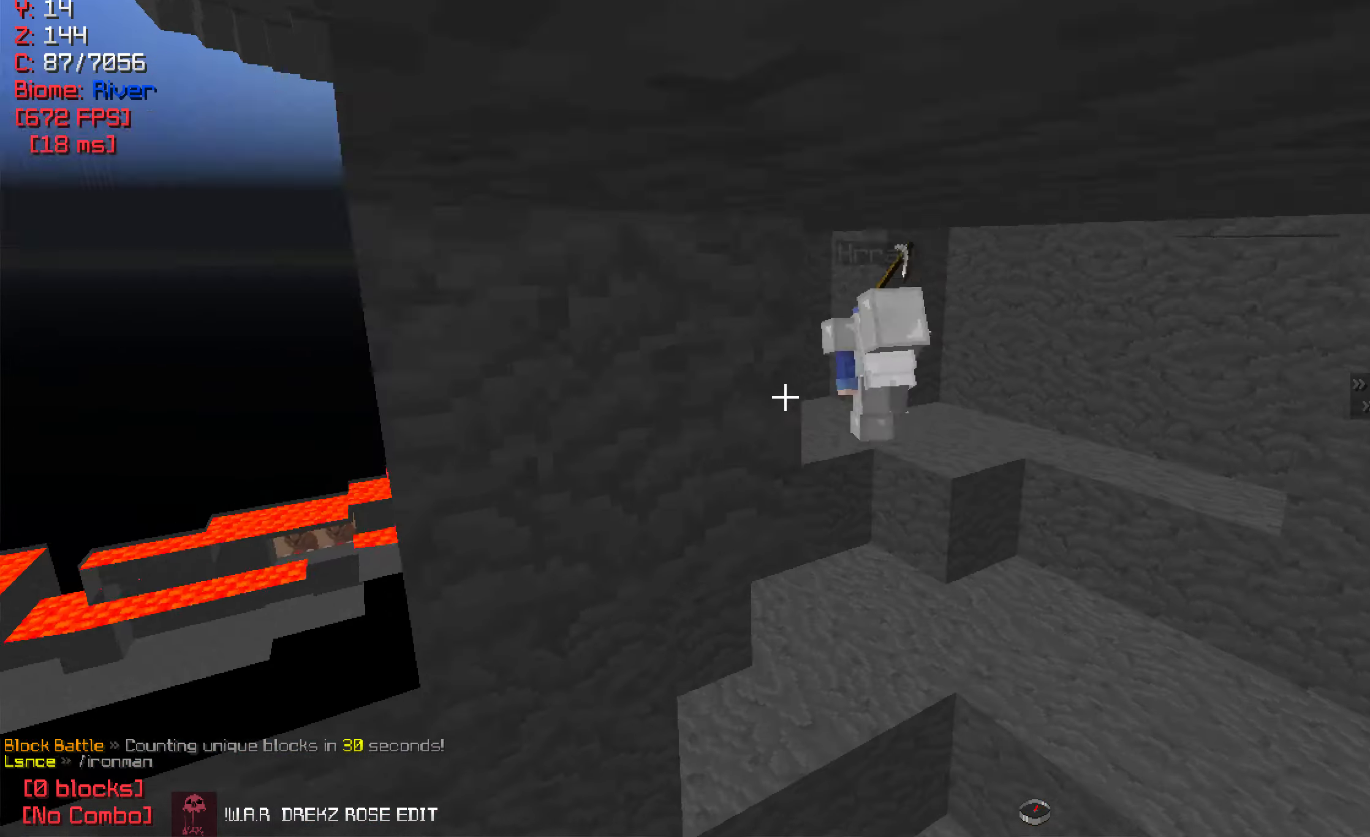
{"keys": [], "mouse": [], "events": [[400, "a", "down"], [450, "a", "up"]]}
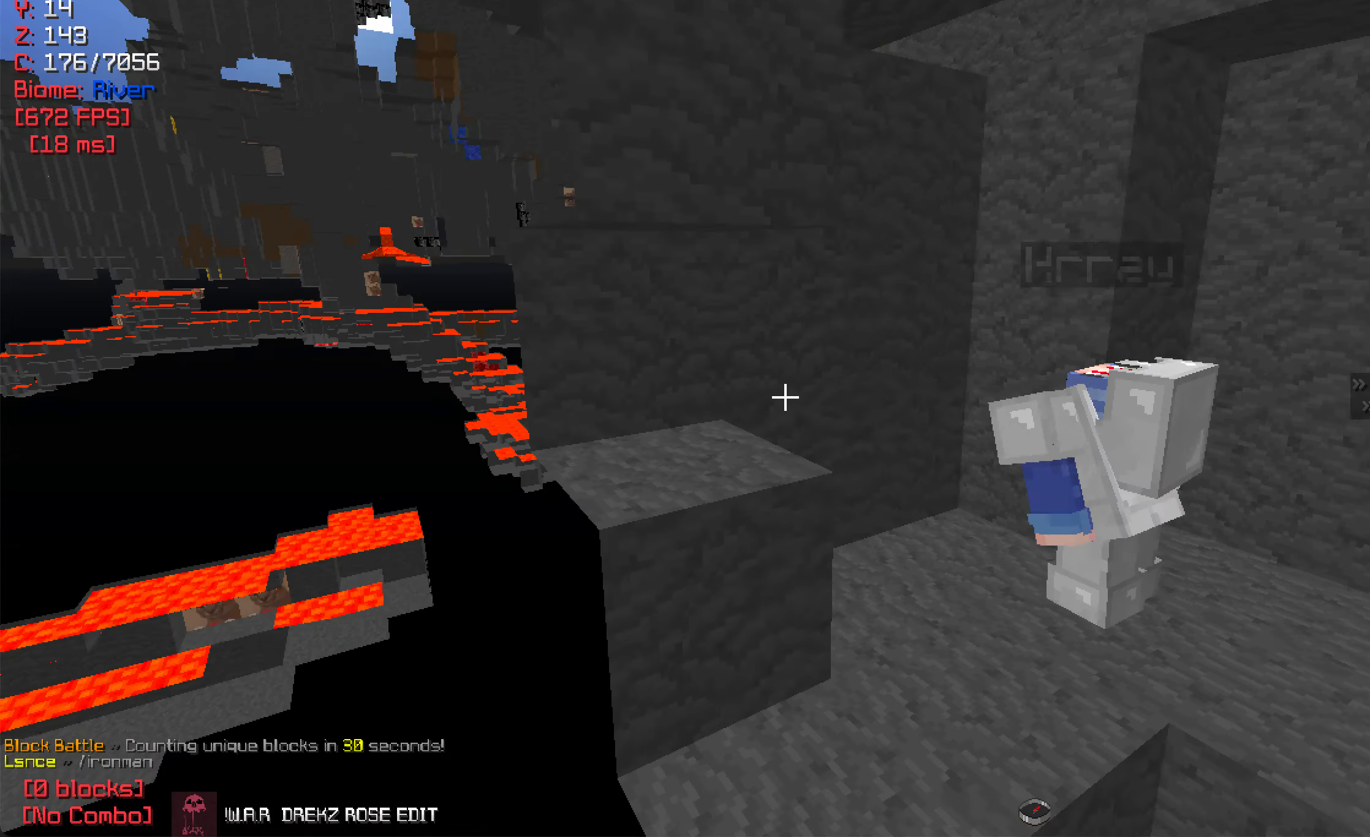
{"keys": [], "mouse": [], "events": [[217, "s", "down"], [400, "s", "up"]]}
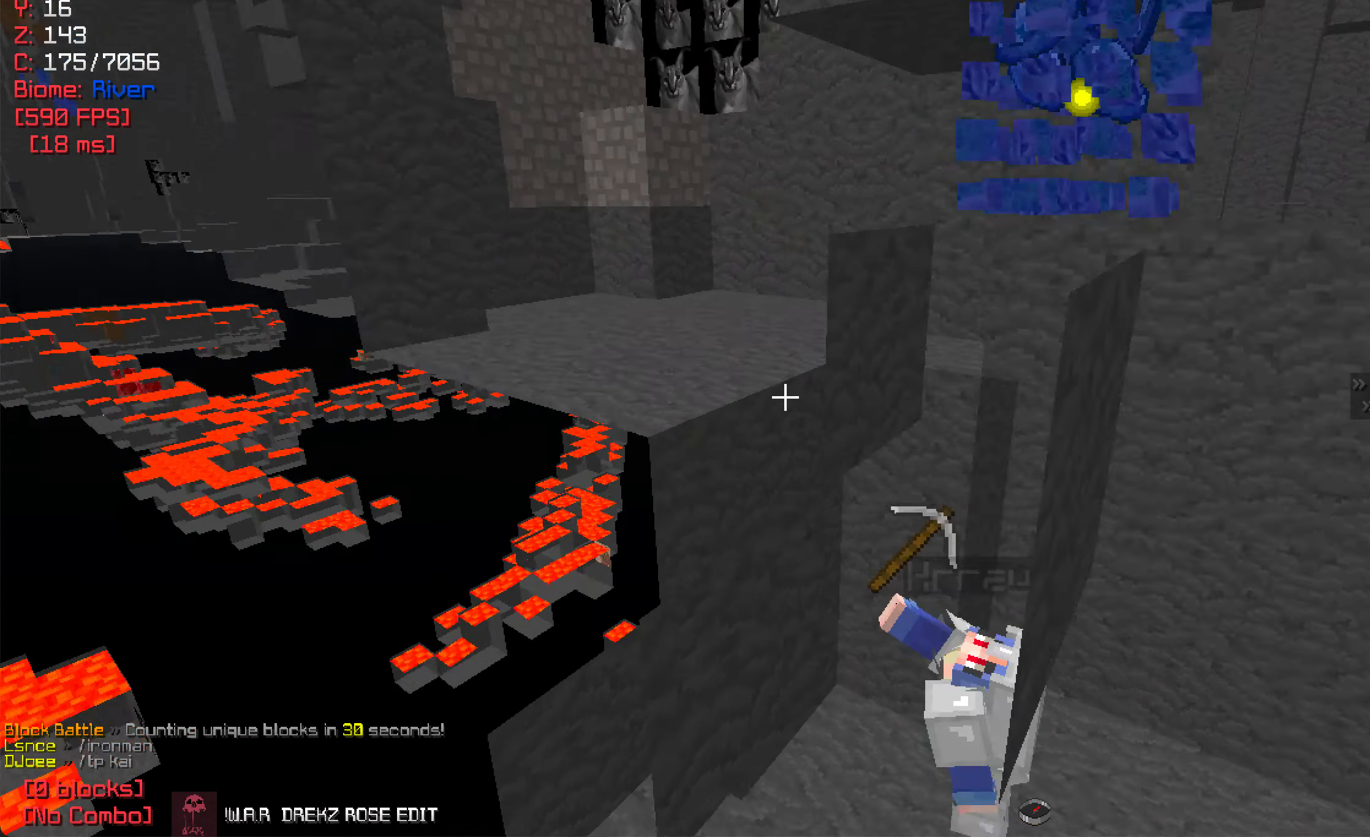
{"keys": [], "mouse": [], "events": []}
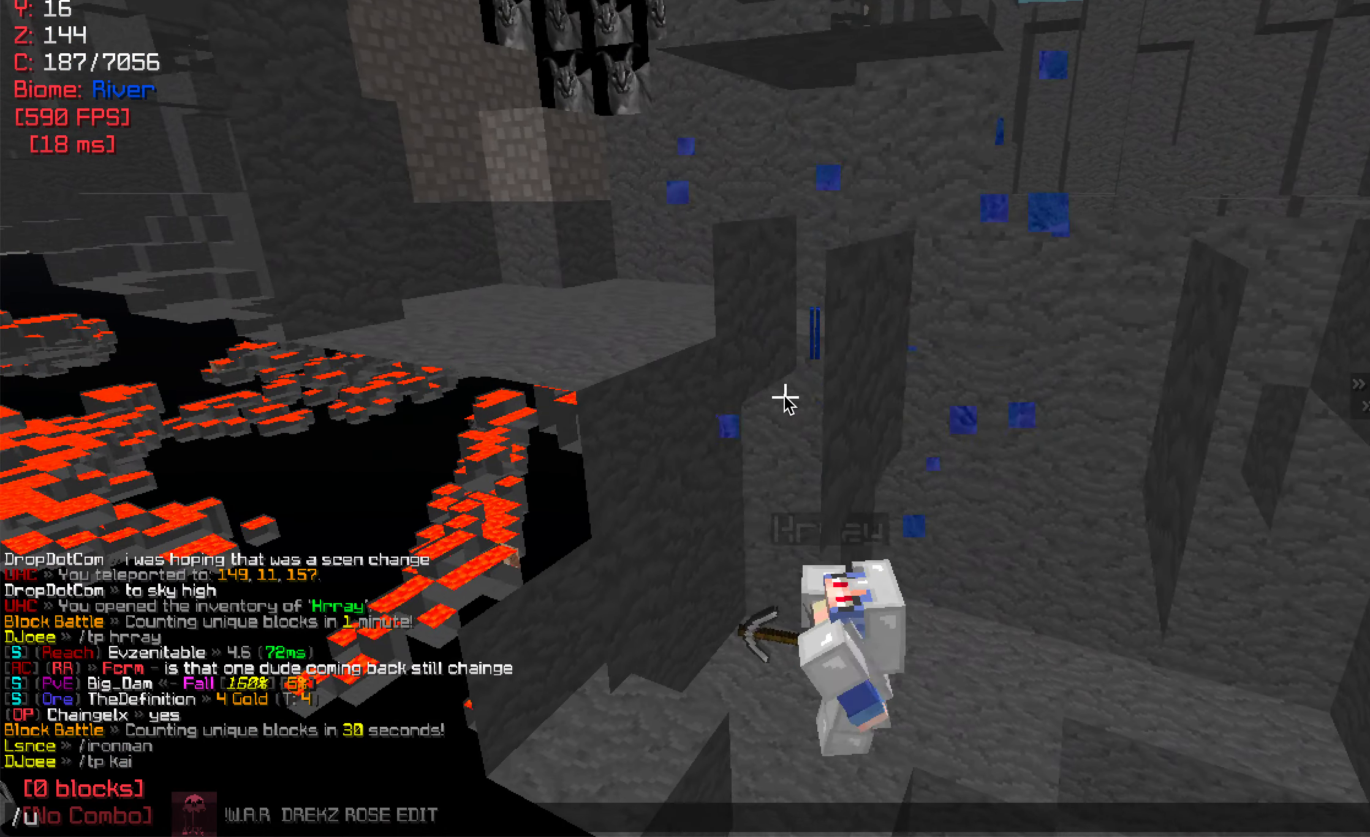
{"keys": [], "mouse": [], "events": []}
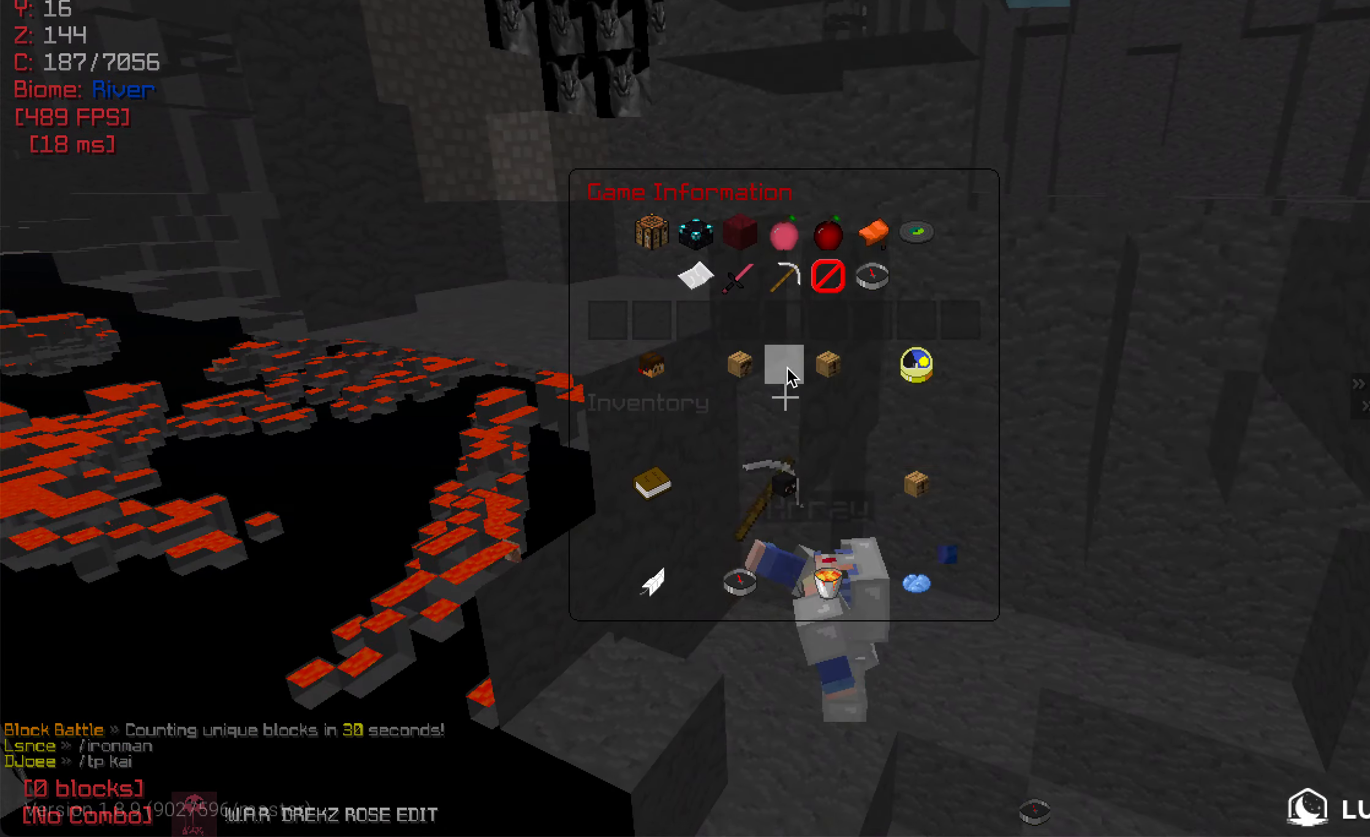
{"keys": [], "mouse": [], "events": []}
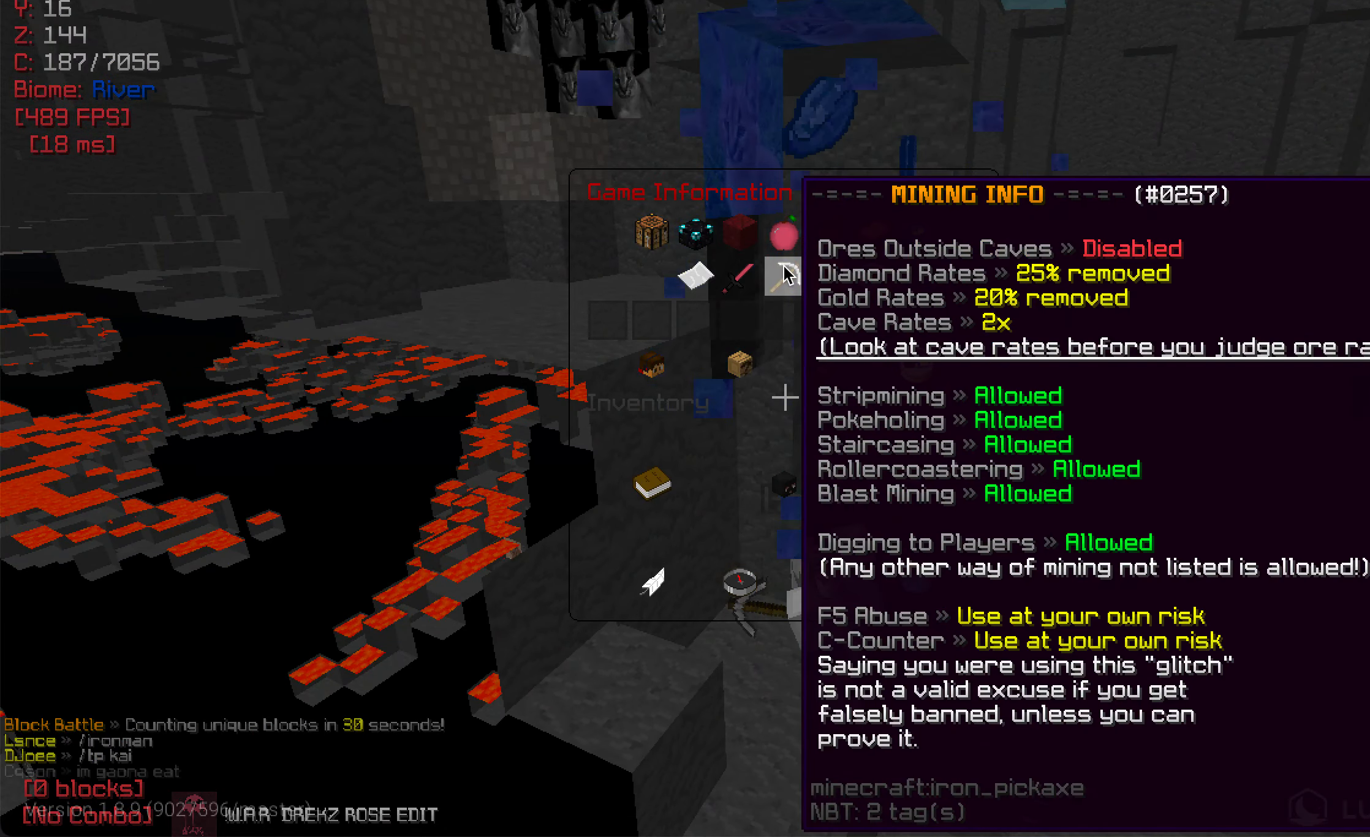
{"keys": [], "mouse": [], "events": []}
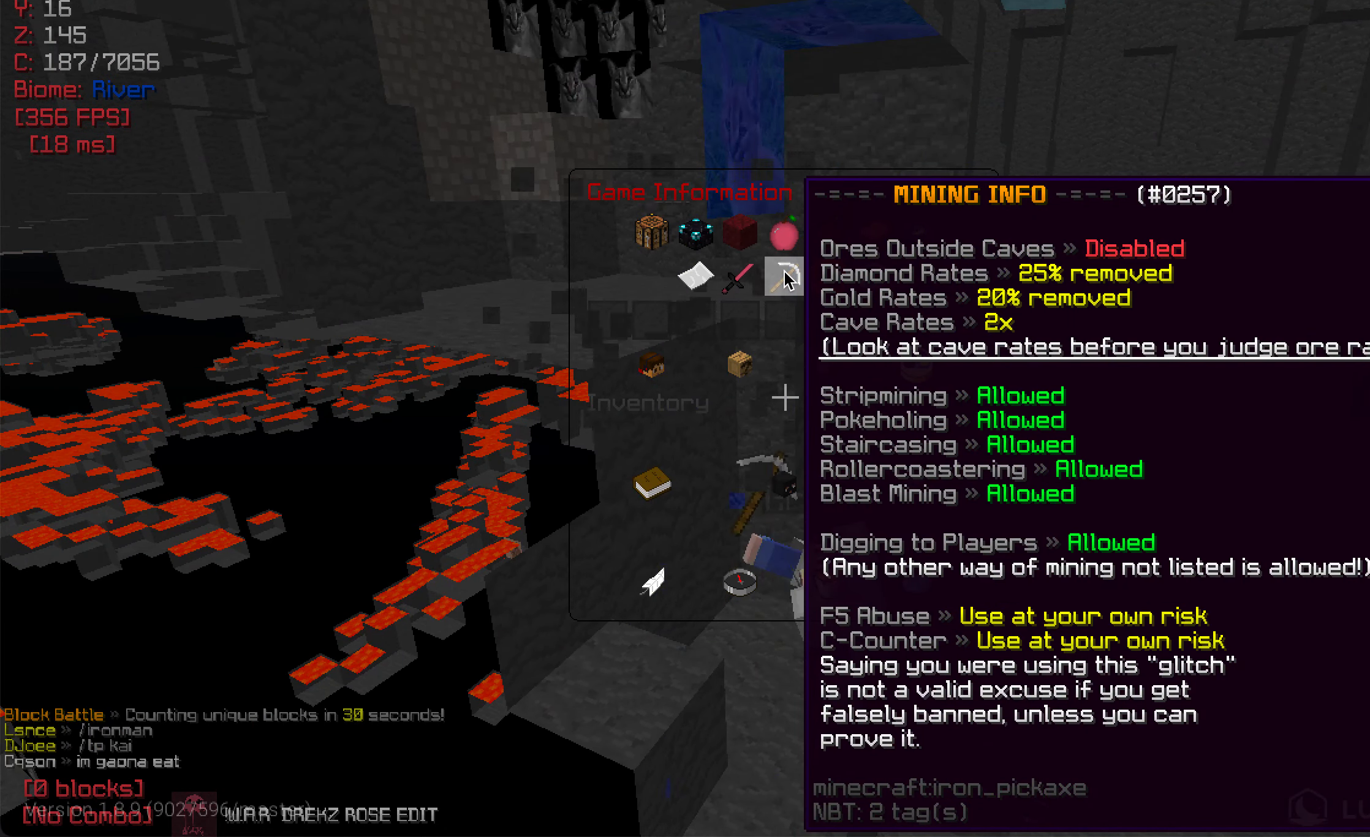
{"keys": [], "mouse": [], "events": []}
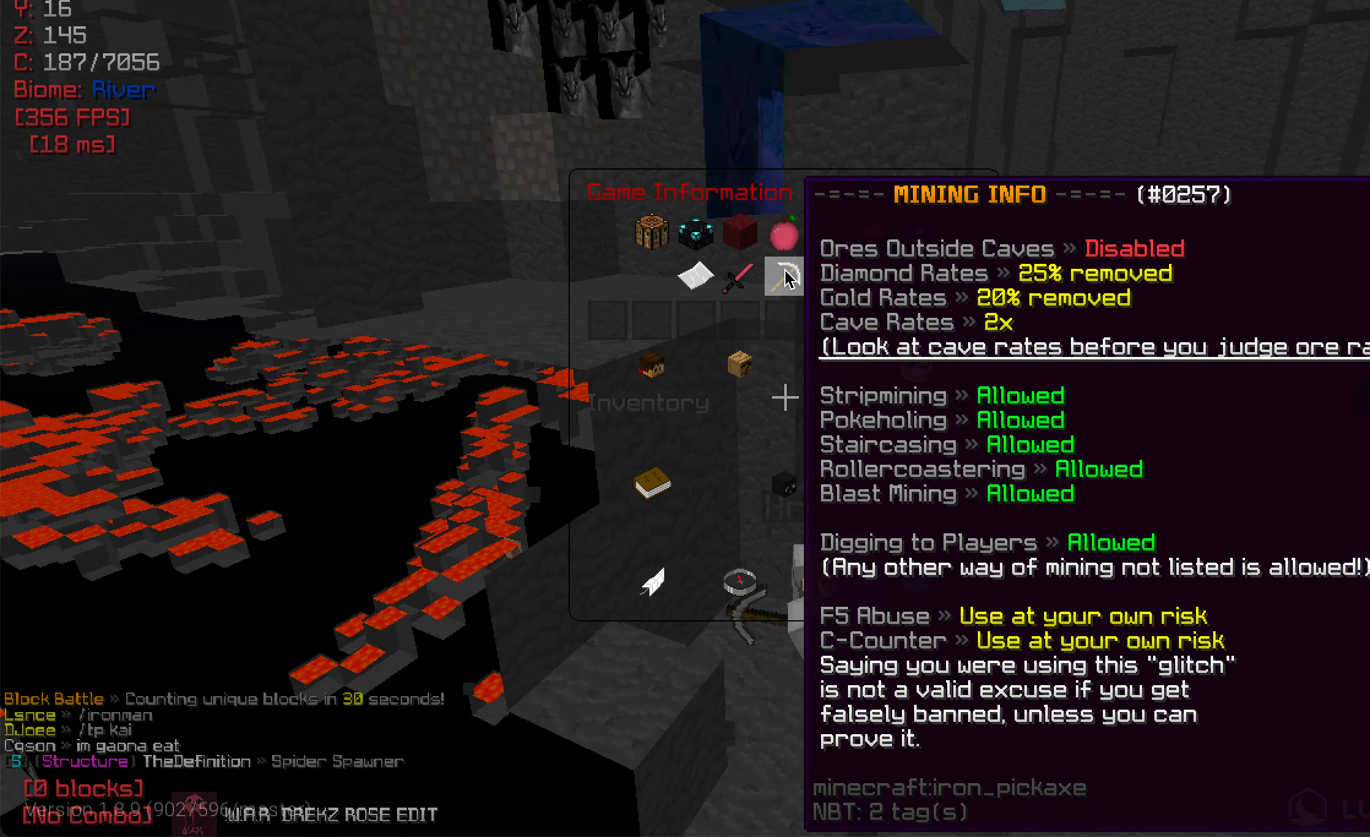
{"keys": [], "mouse": [], "events": []}
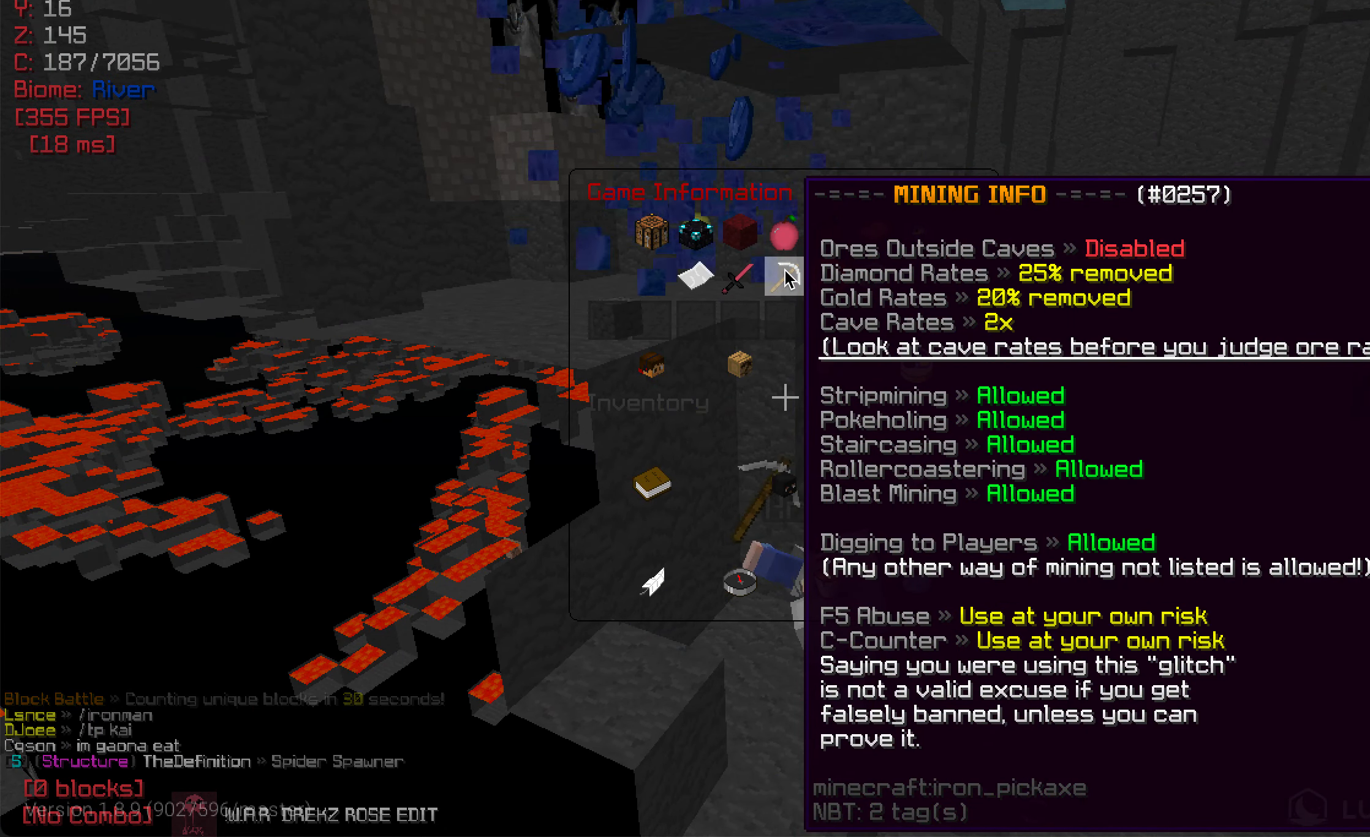
{"keys": [], "mouse": [], "events": []}
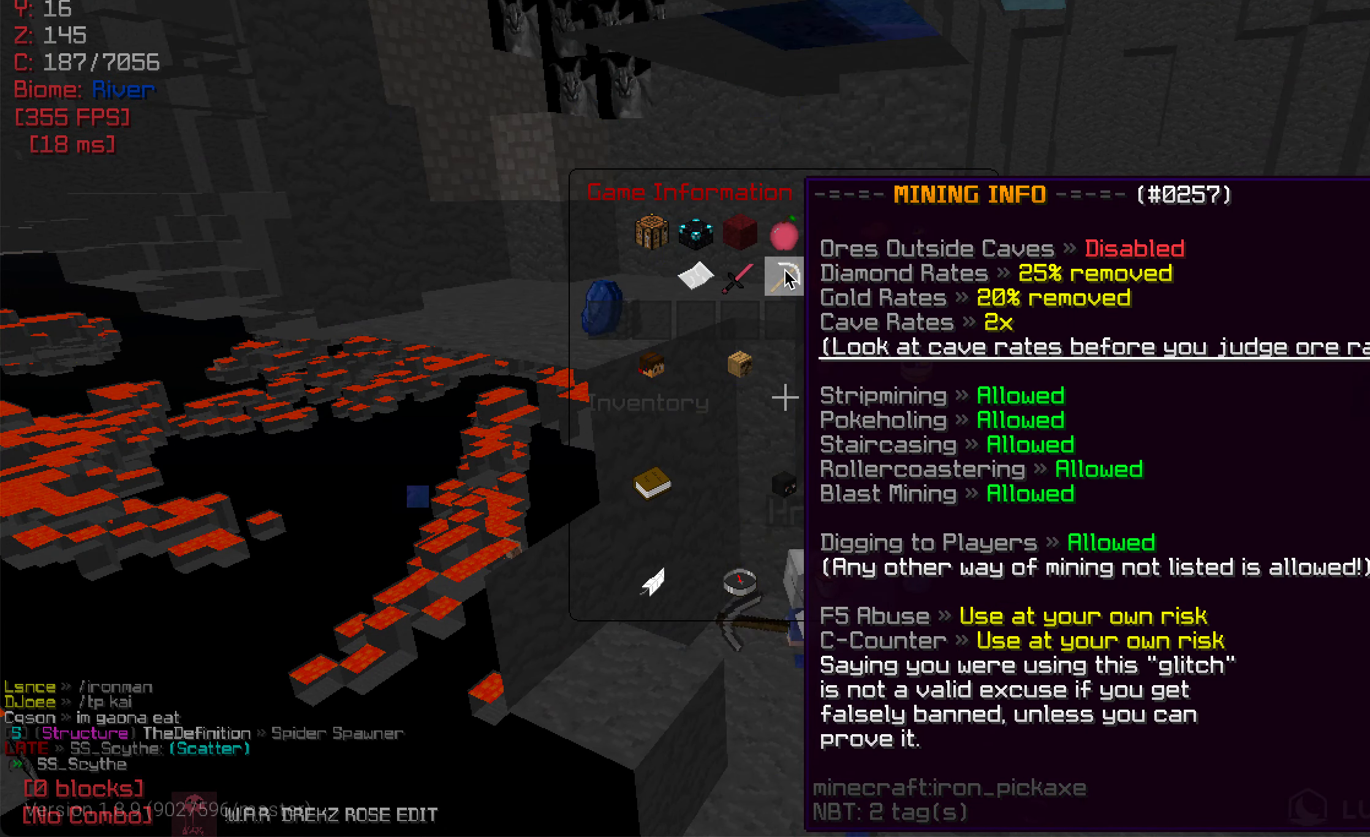
{"keys": [], "mouse": [], "events": []}
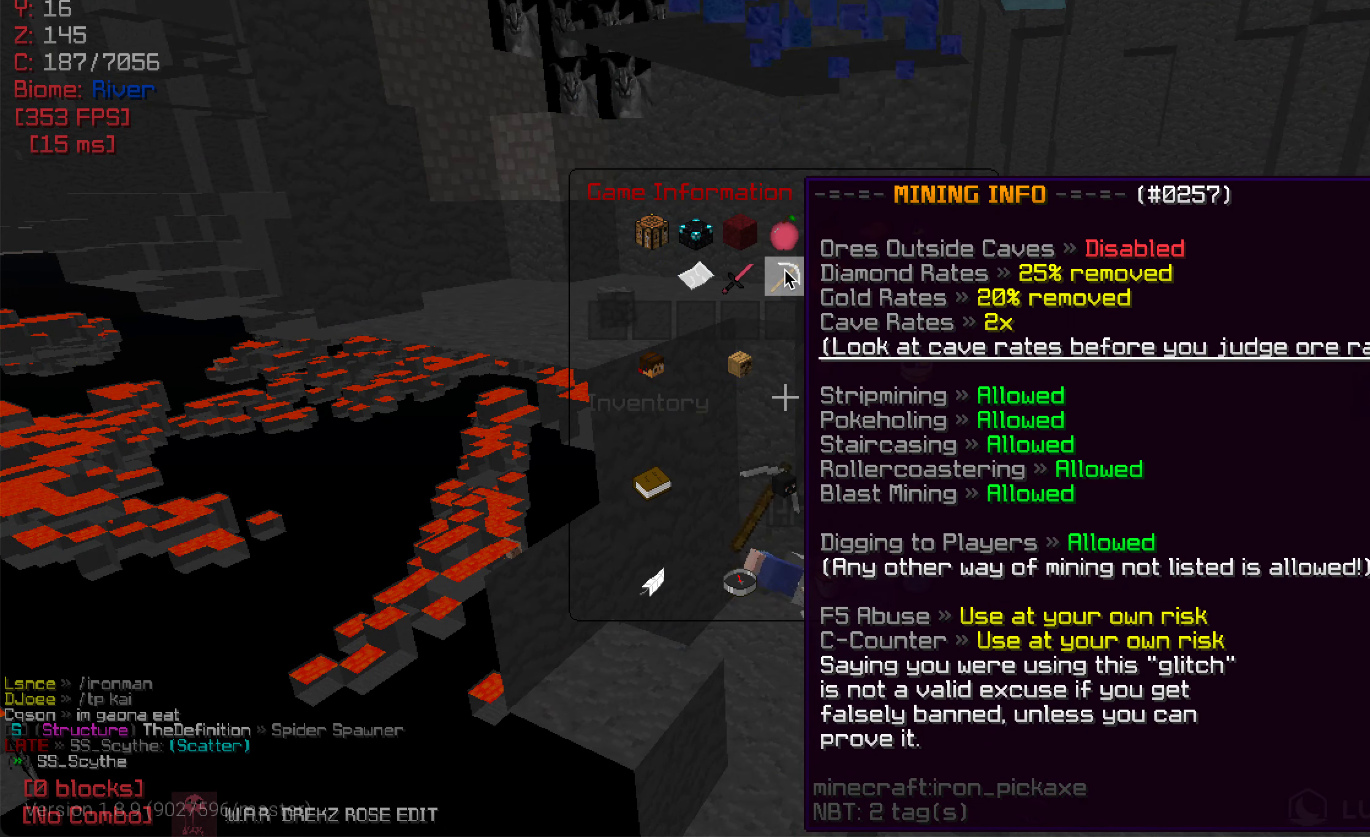
{"keys": [], "mouse": [], "events": []}
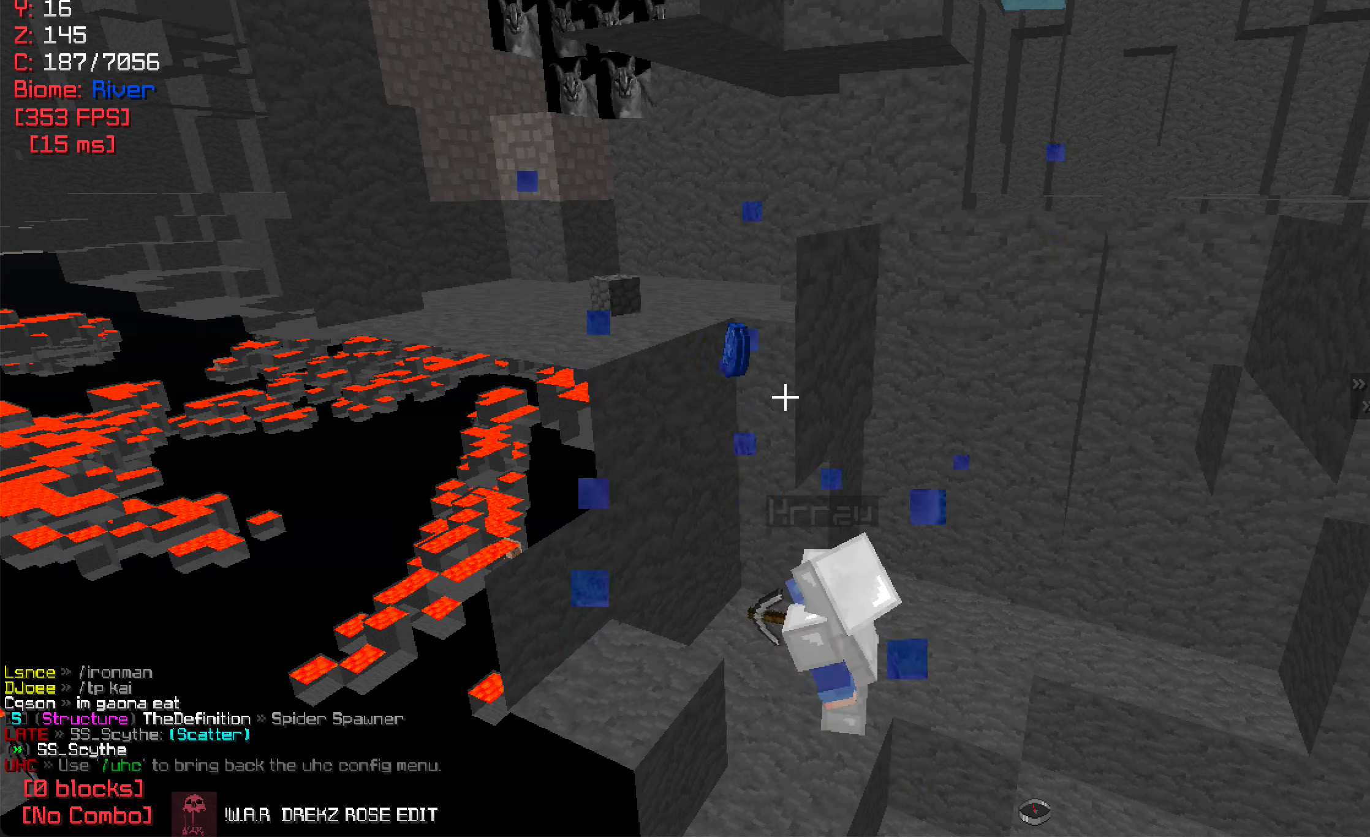
{"keys": ["w"], "mouse": [], "events": [[200, "w", "down"]]}
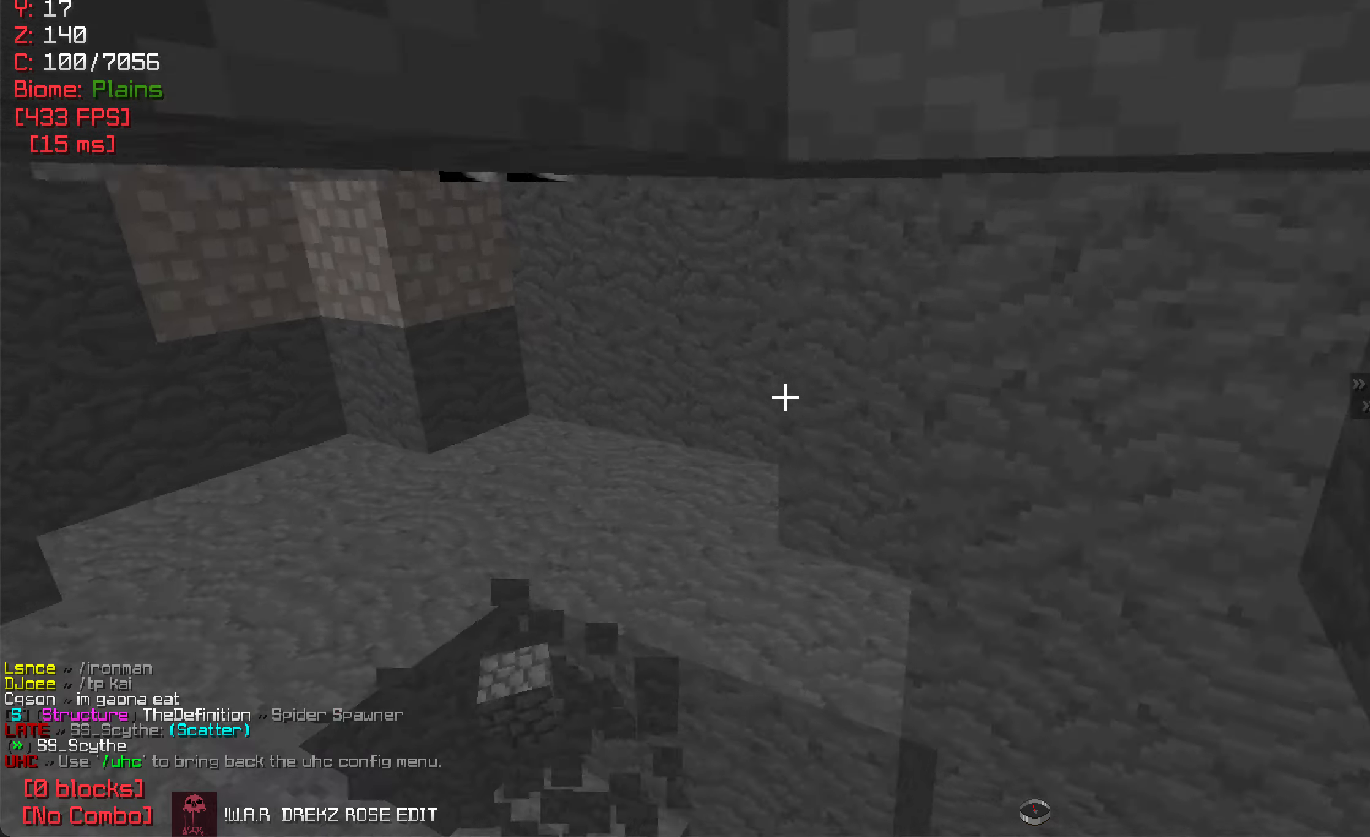
{"keys": ["w"], "mouse": [], "events": []}
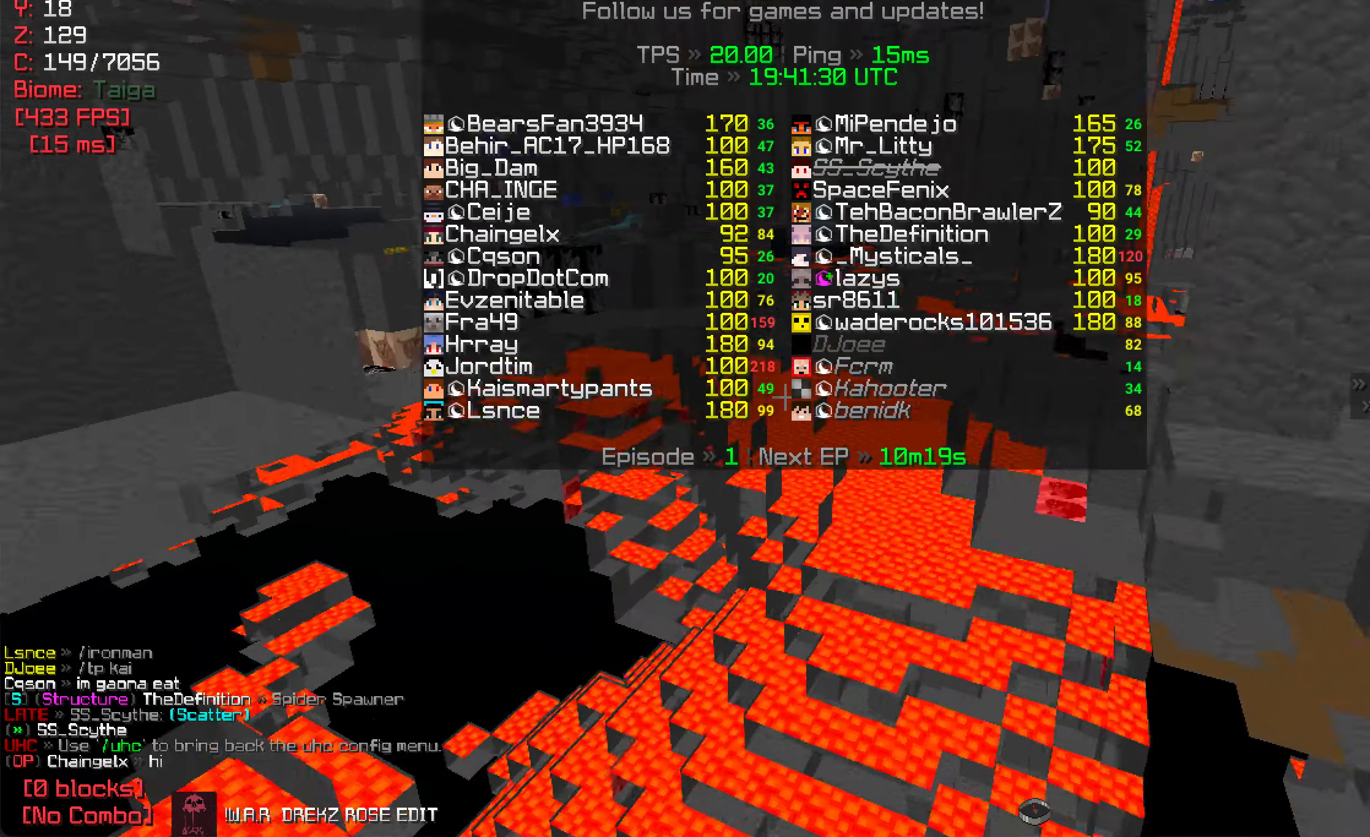
{"keys": ["w"], "mouse": [], "events": []}
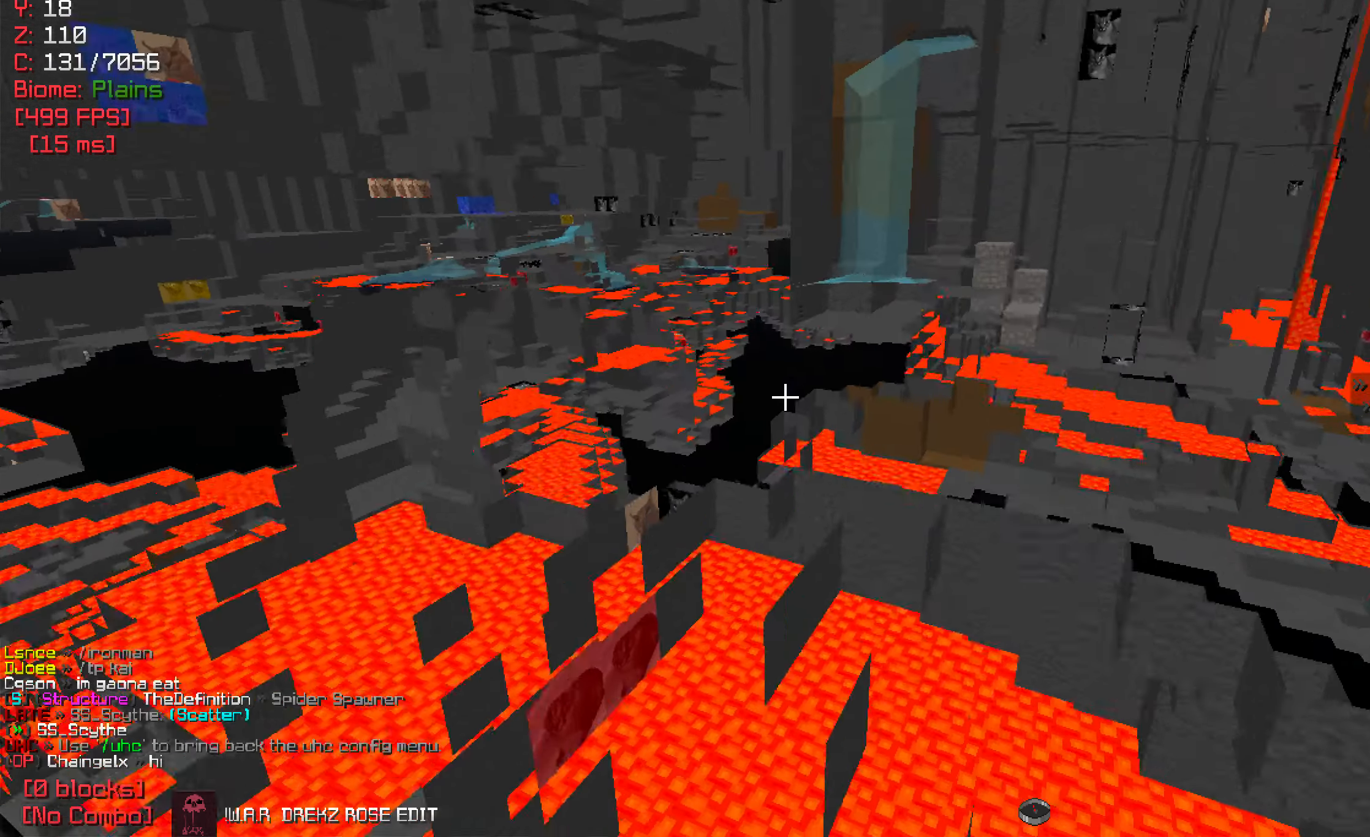
{"keys": [], "mouse": [], "events": [[166, "w", "up"]]}
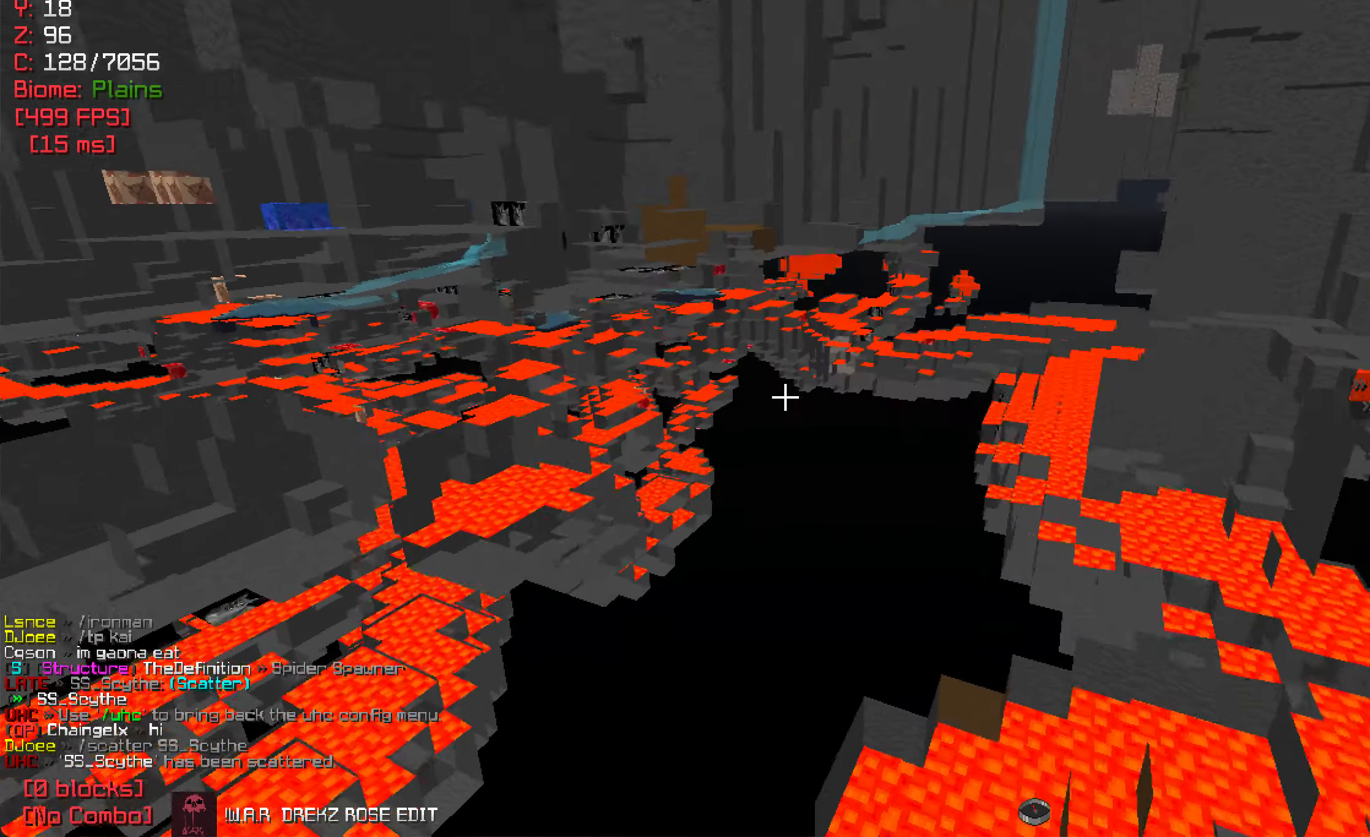
{"keys": [], "mouse": [], "events": [[16, "w", "down"], [483, "w", "up"]]}
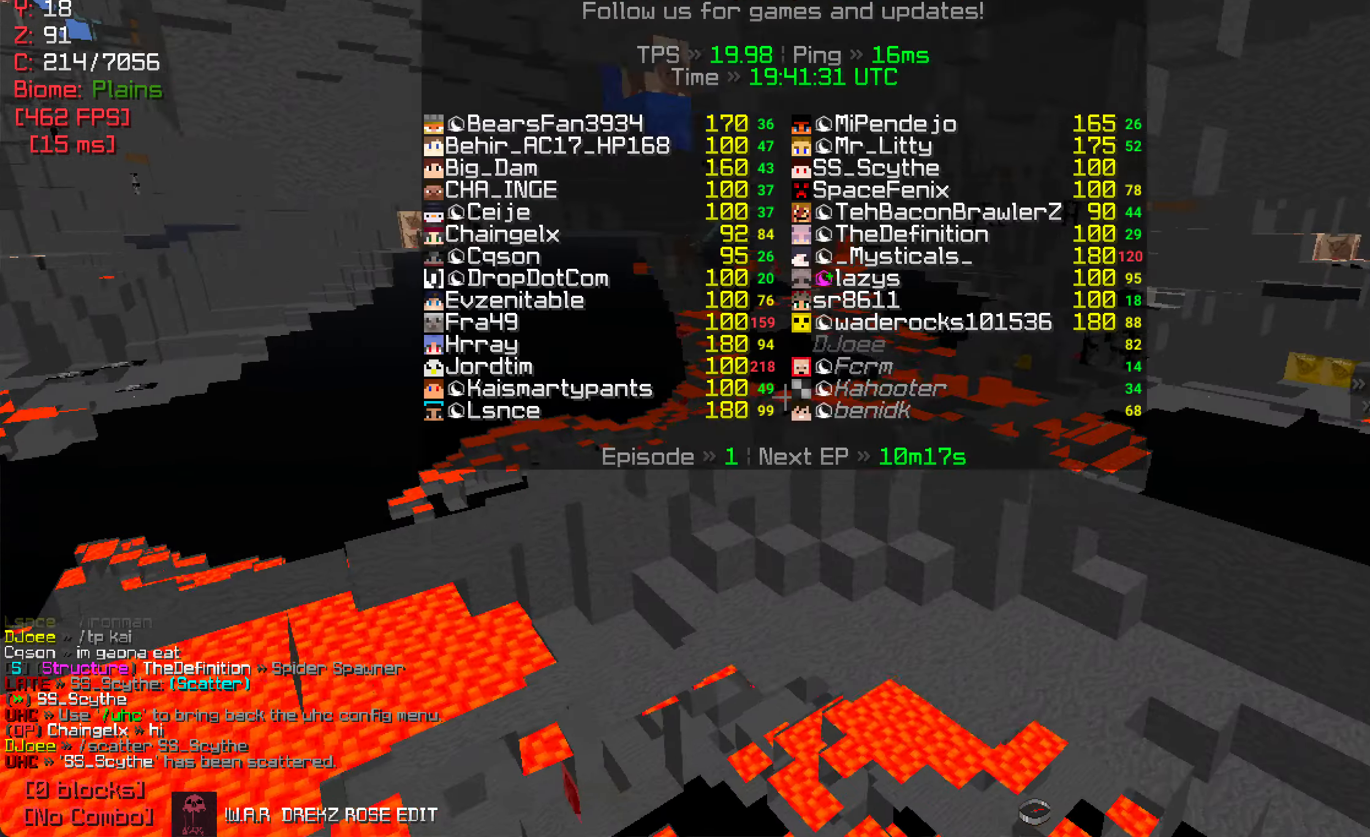
{"keys": ["w"], "mouse": [], "events": [[33, "w", "down"]]}
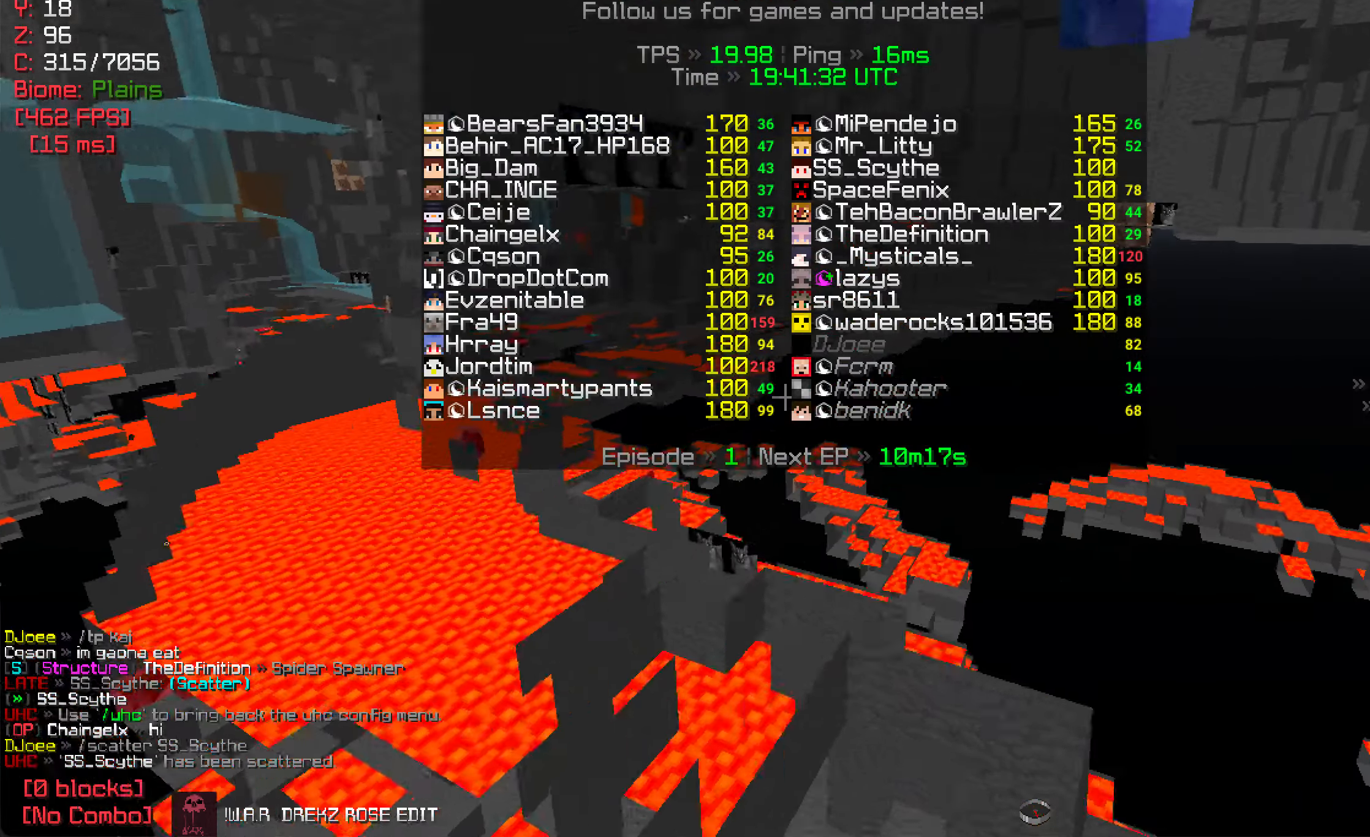
{"keys": [], "mouse": [], "events": [[500, "w", "up"]]}